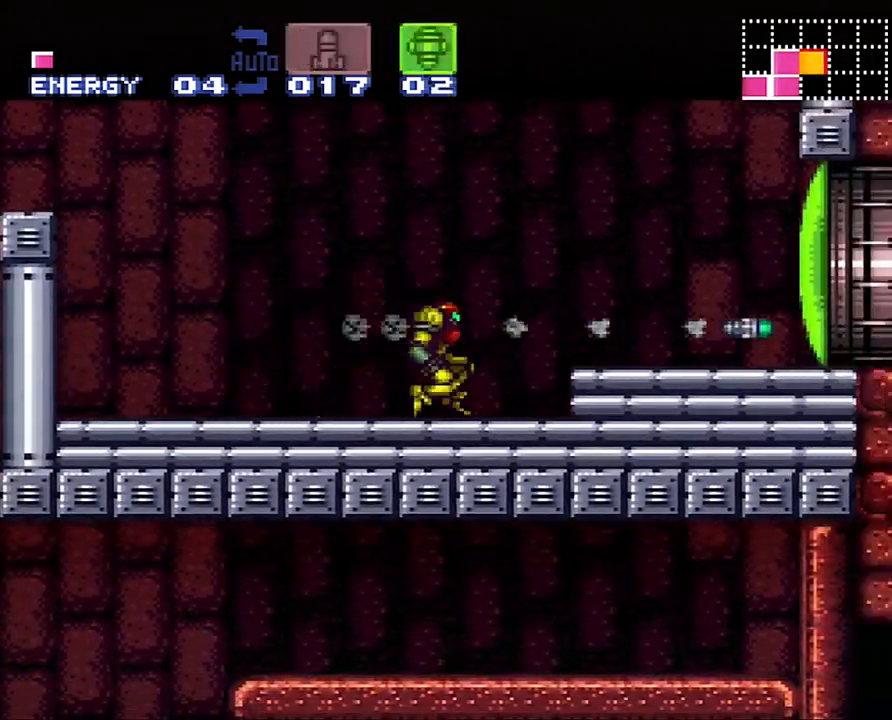
Gameplay with a controller (Nintendo layout); each line is a JSON object with the inputs held at the frame after it. "events" lists button and stick changes between this image and that frame as [ms after this image, input, new state], when the widget could be followed in between. Not read: L3 R3.
{"buttons": ["A", "DPAD_RIGHT"], "events": [[100, "B", "up"], [167, "X", "down"], [283, "X", "up"]]}
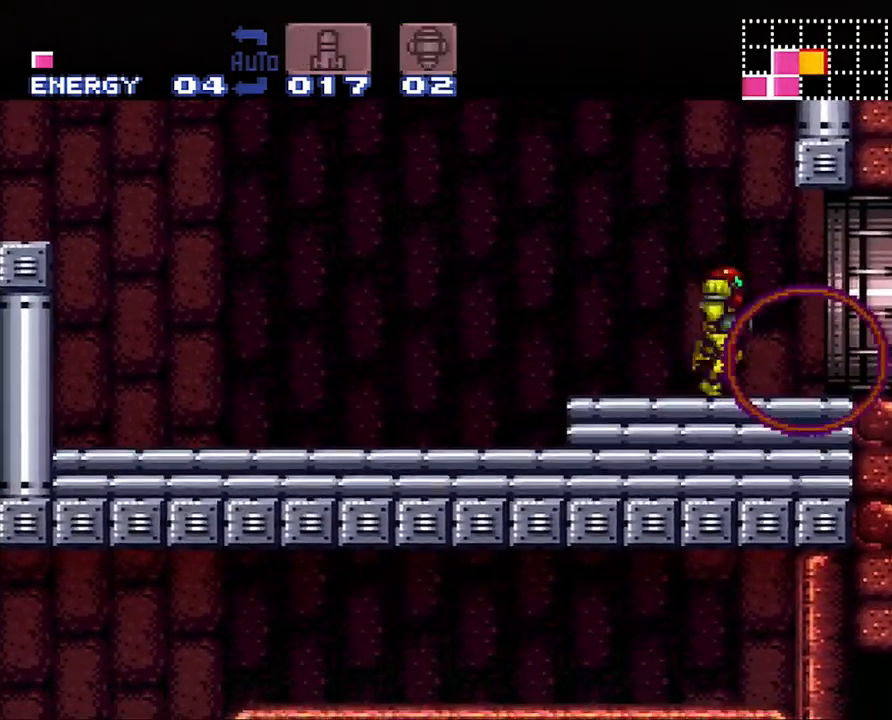
{"buttons": ["A", "DPAD_RIGHT"], "events": []}
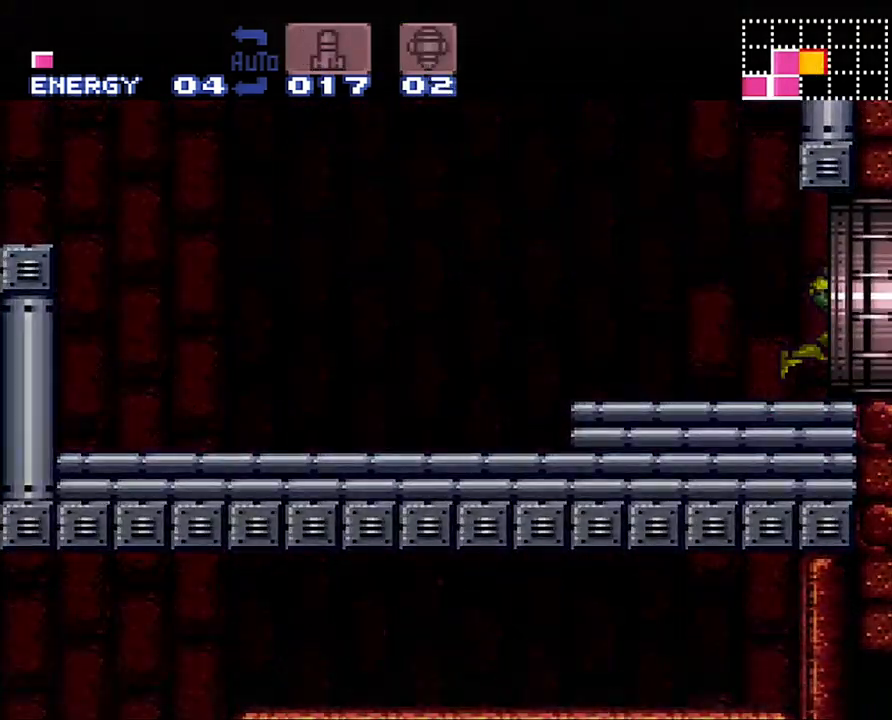
{"buttons": ["A", "DPAD_RIGHT"], "events": []}
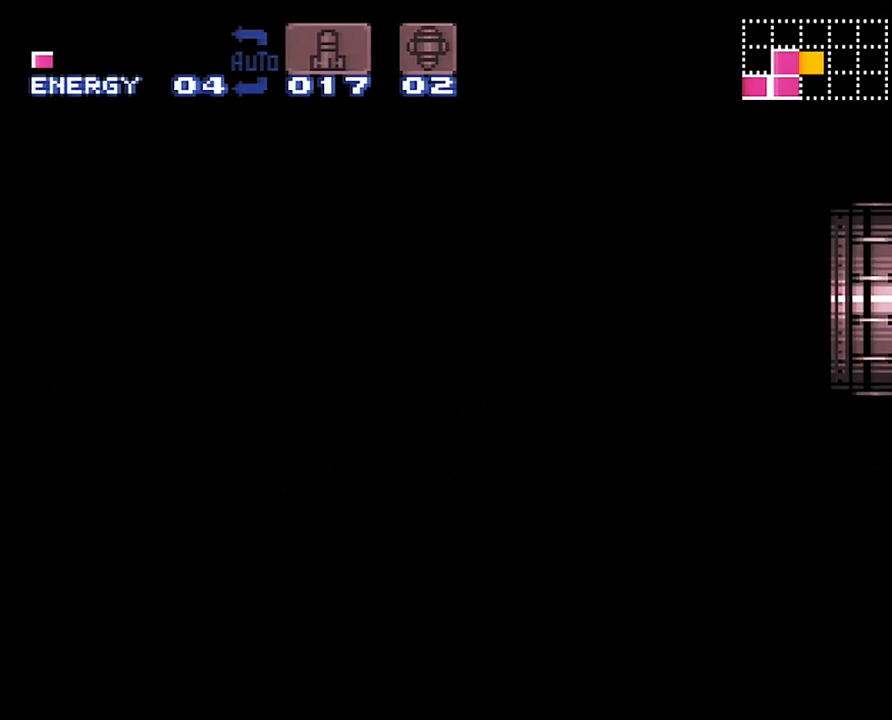
{"buttons": ["A", "DPAD_RIGHT"], "events": []}
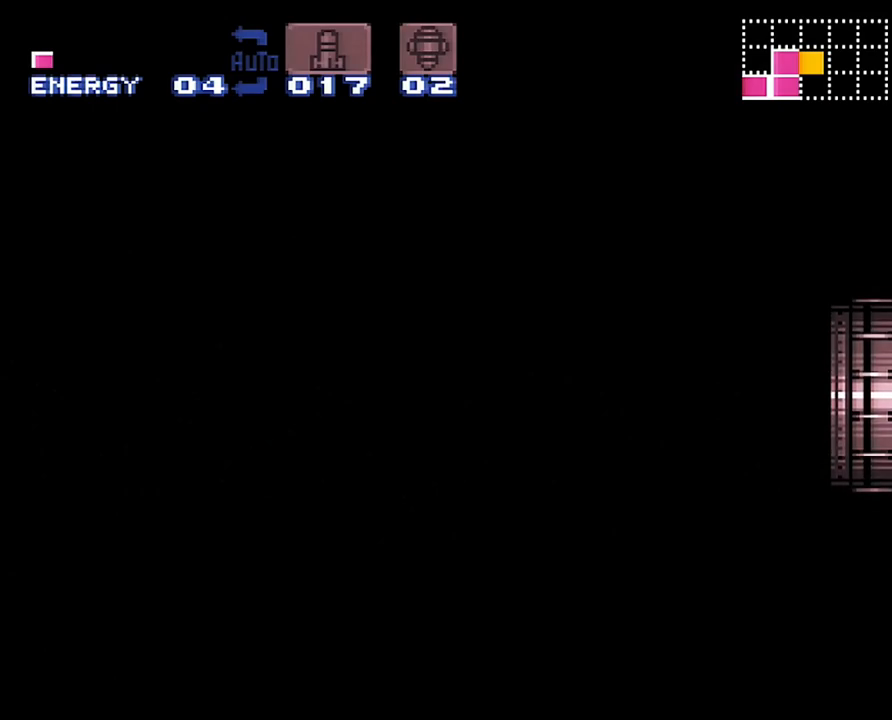
{"buttons": ["A", "DPAD_RIGHT"], "events": []}
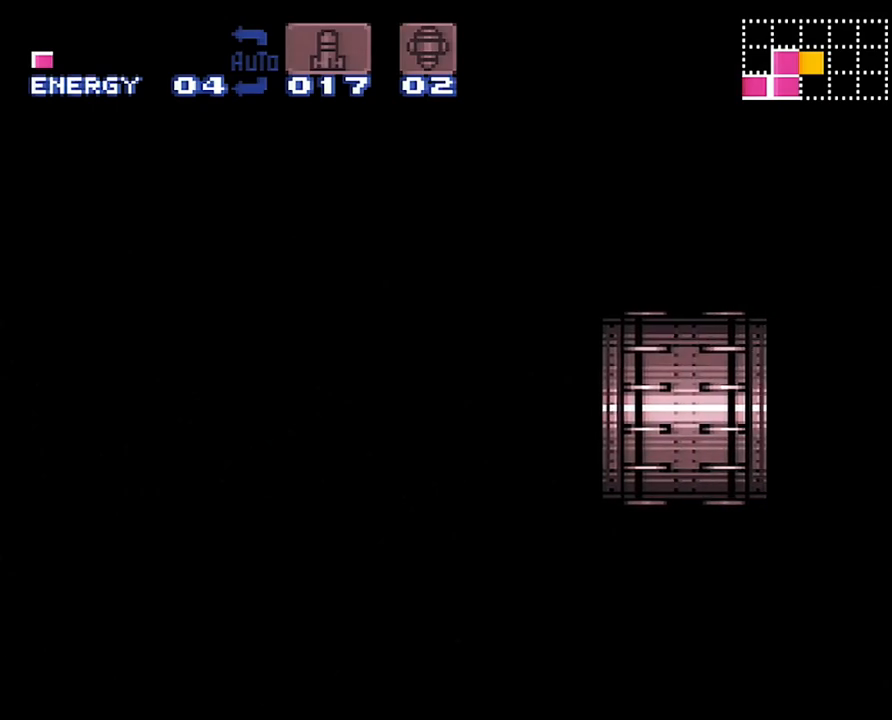
{"buttons": ["A", "DPAD_RIGHT"], "events": []}
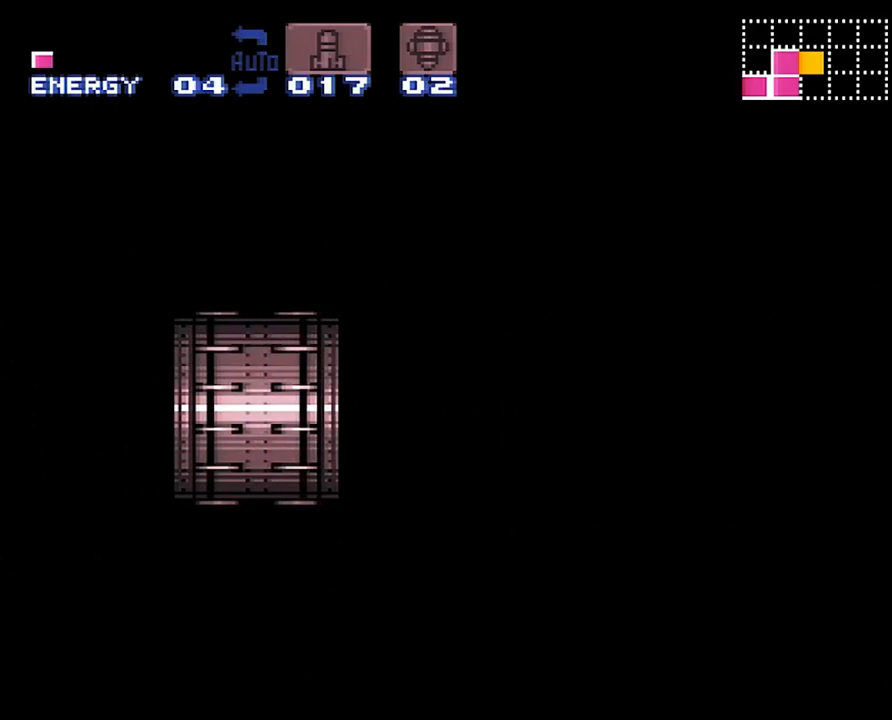
{"buttons": ["A", "DPAD_RIGHT"], "events": []}
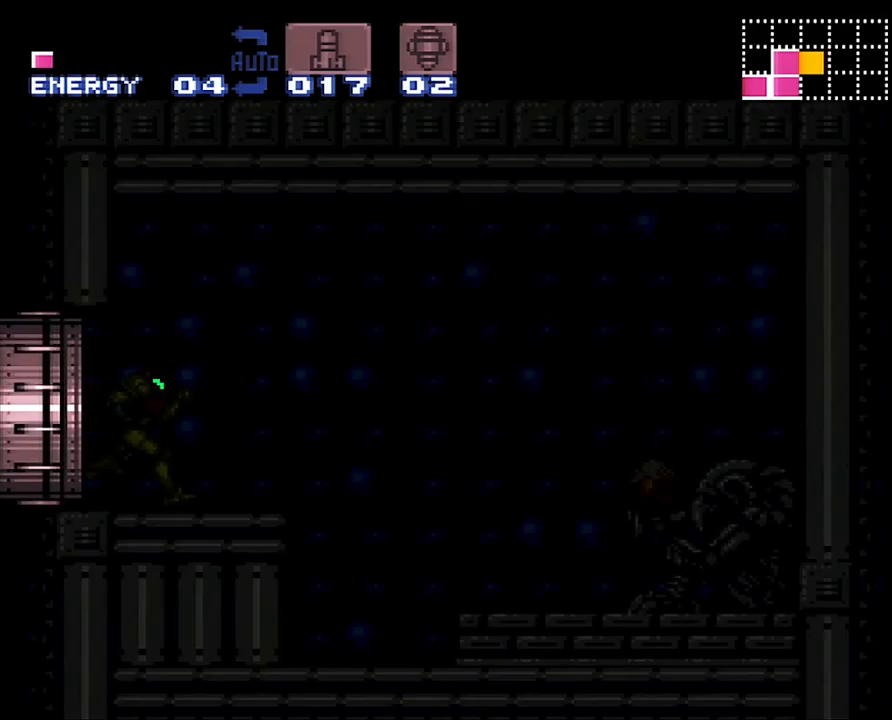
{"buttons": ["A", "DPAD_RIGHT"], "events": []}
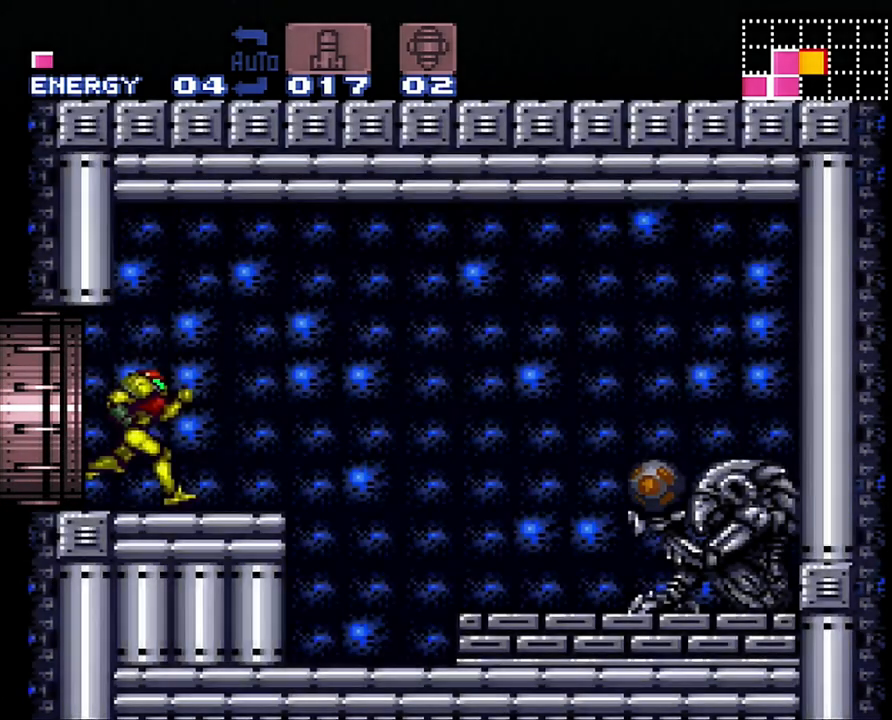
{"buttons": ["A", "Y", "DPAD_RIGHT"], "events": [[467, "Y", "down"]]}
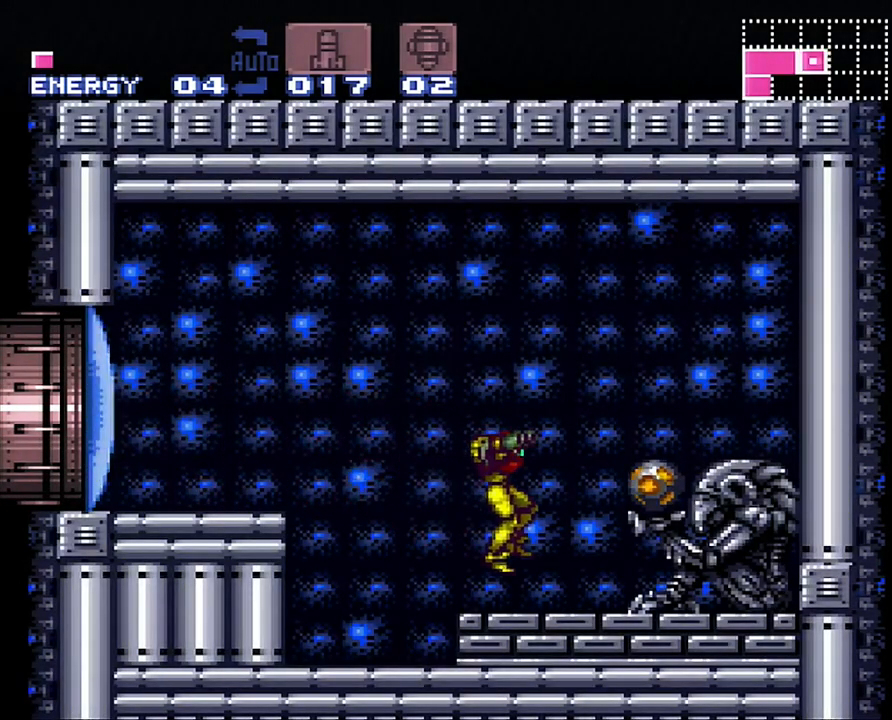
{"buttons": ["A", "DPAD_RIGHT"], "events": [[167, "Y", "up"]]}
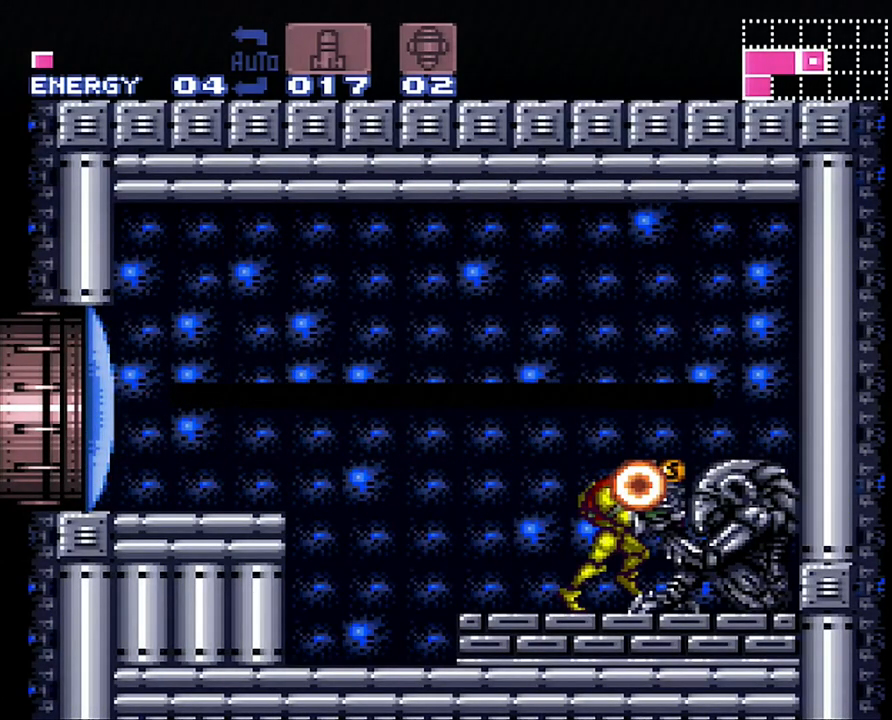
{"buttons": ["A", "DPAD_RIGHT"], "events": []}
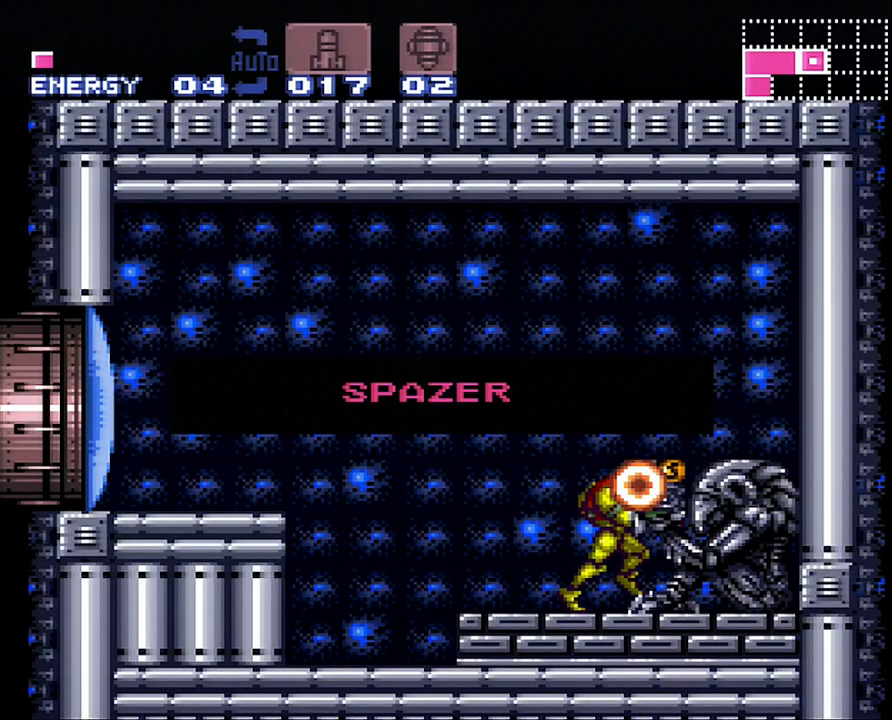
{"buttons": ["A", "DPAD_RIGHT"], "events": []}
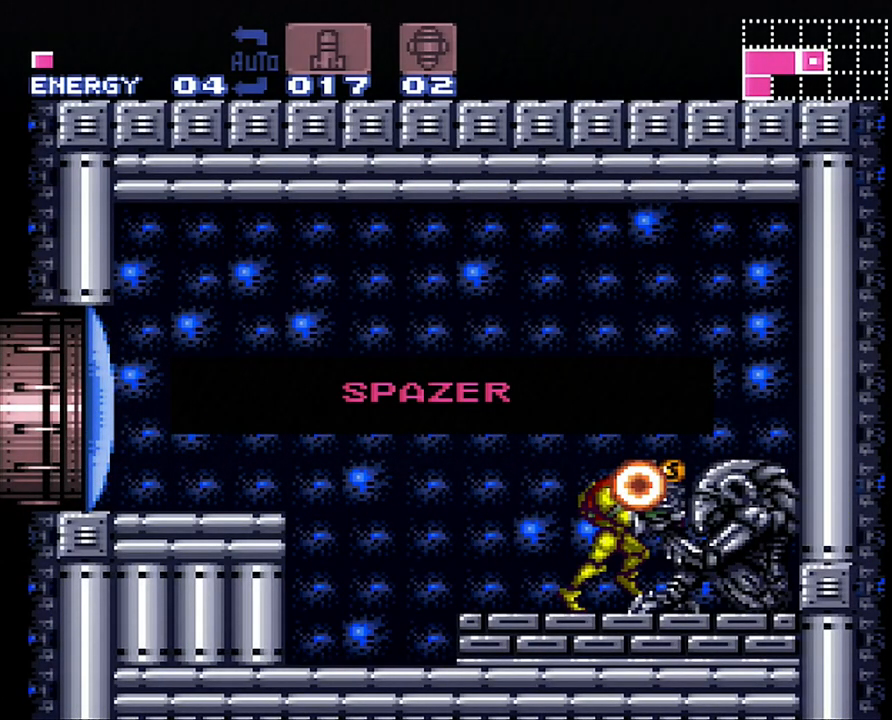
{"buttons": ["A", "DPAD_RIGHT"], "events": []}
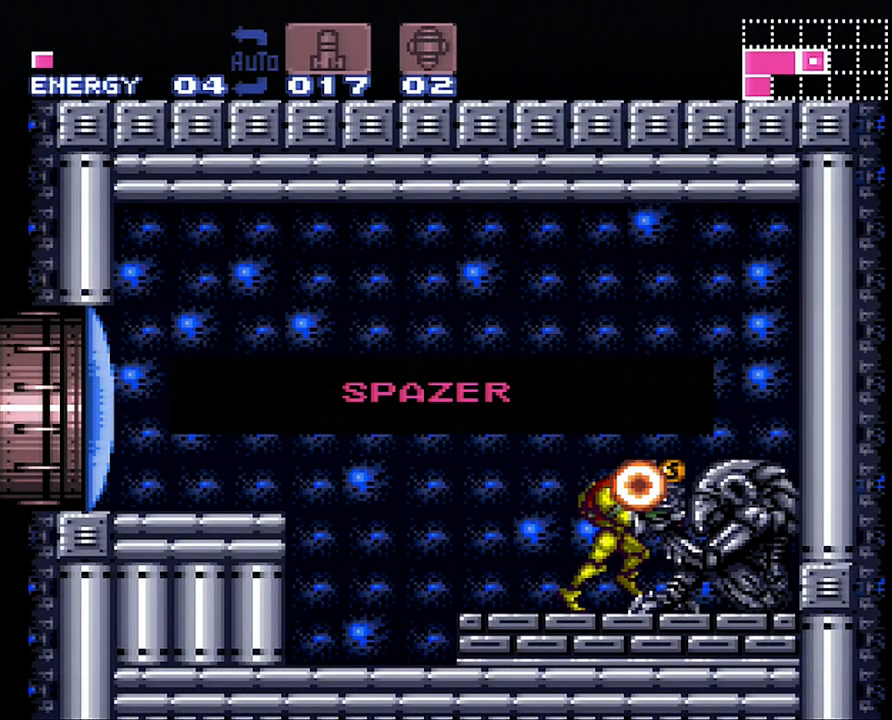
{"buttons": ["A", "DPAD_RIGHT"], "events": []}
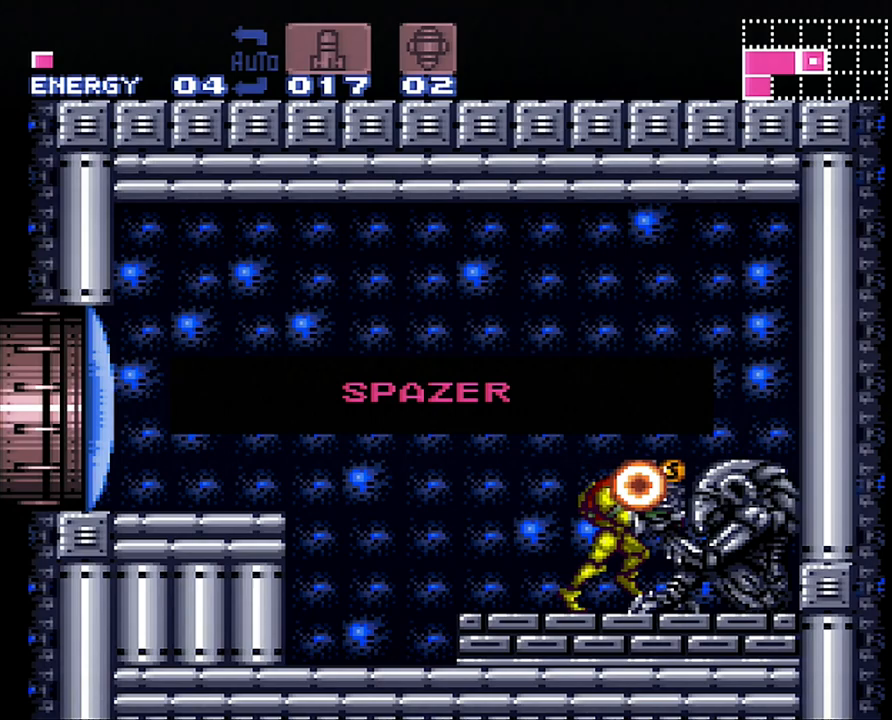
{"buttons": ["A", "DPAD_RIGHT"], "events": []}
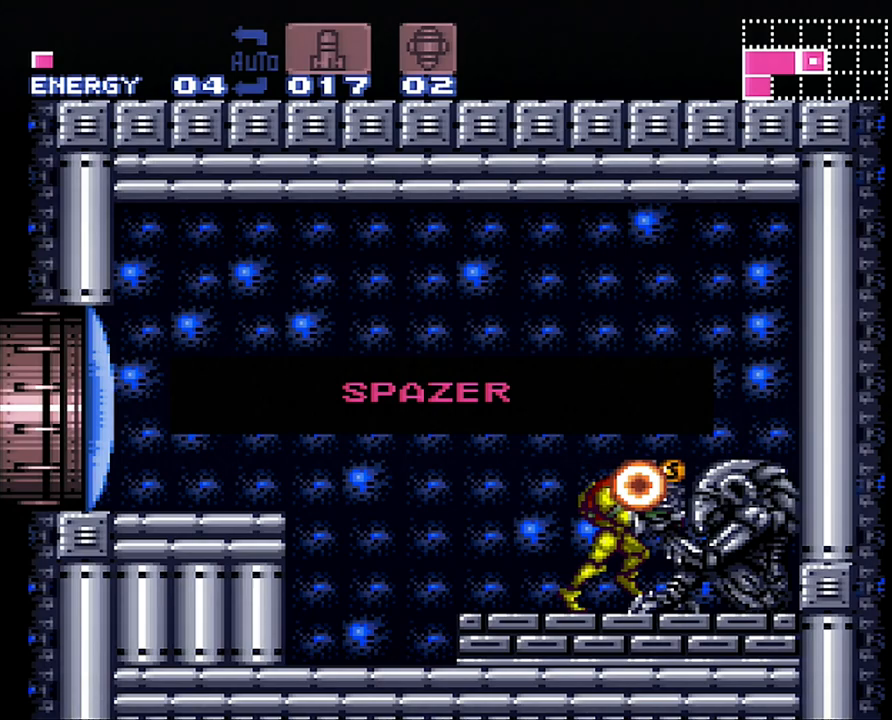
{"buttons": ["A", "DPAD_RIGHT"], "events": []}
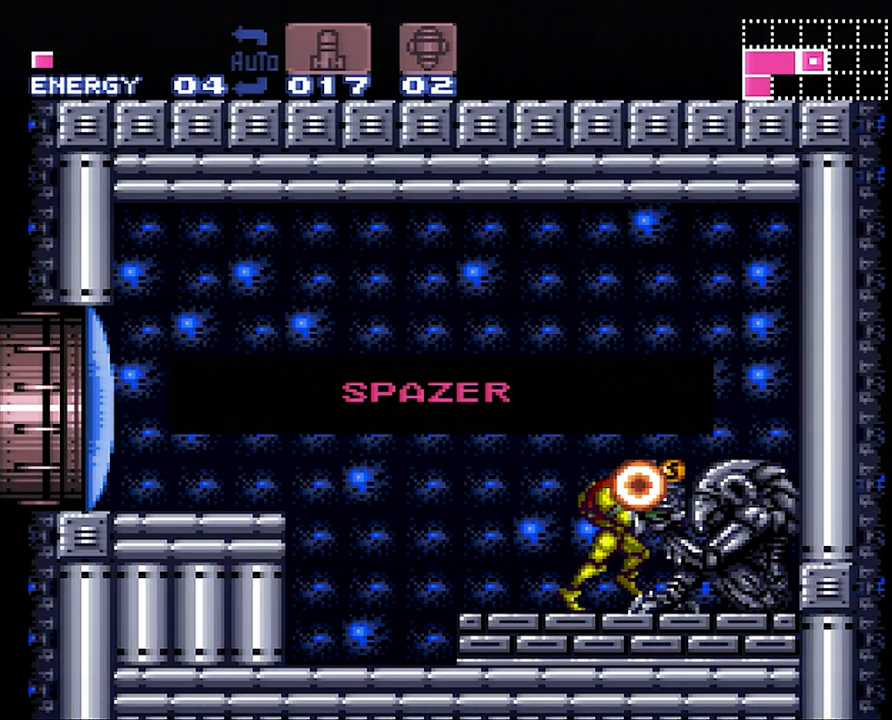
{"buttons": ["A", "DPAD_RIGHT"], "events": []}
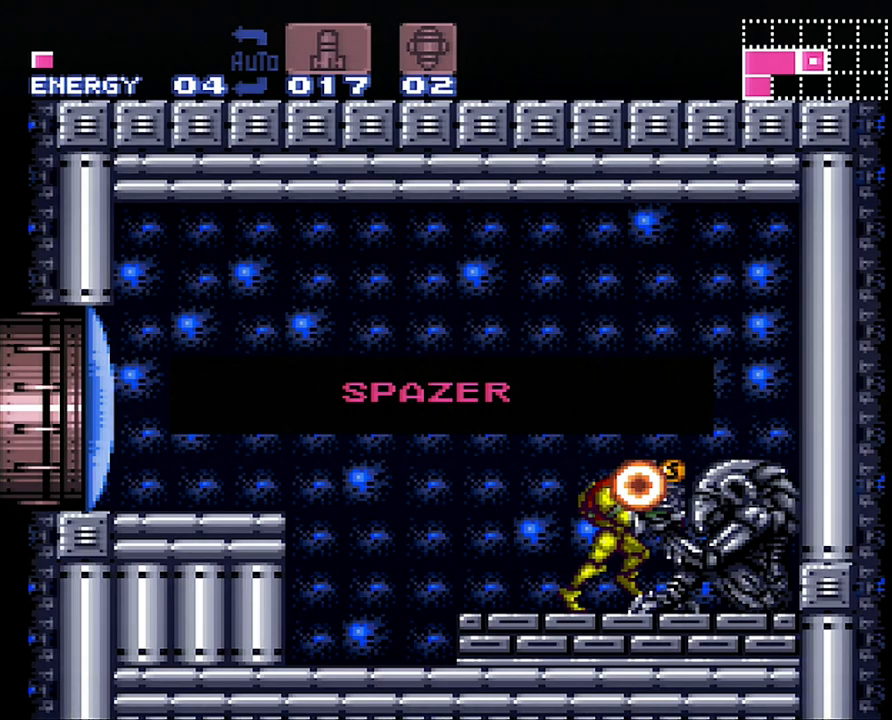
{"buttons": ["A", "DPAD_RIGHT"], "events": []}
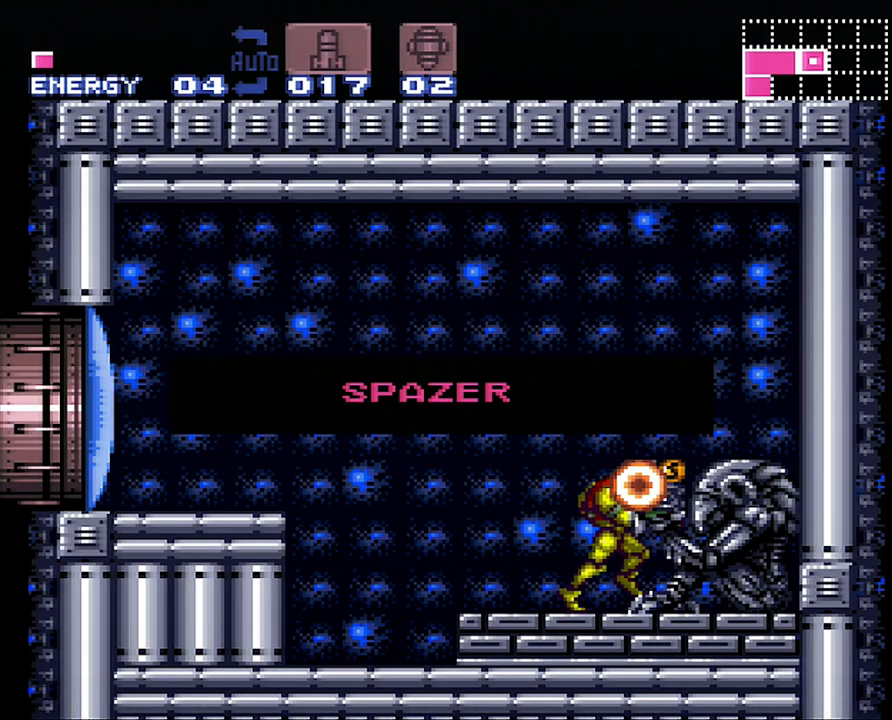
{"buttons": ["A", "DPAD_RIGHT"], "events": []}
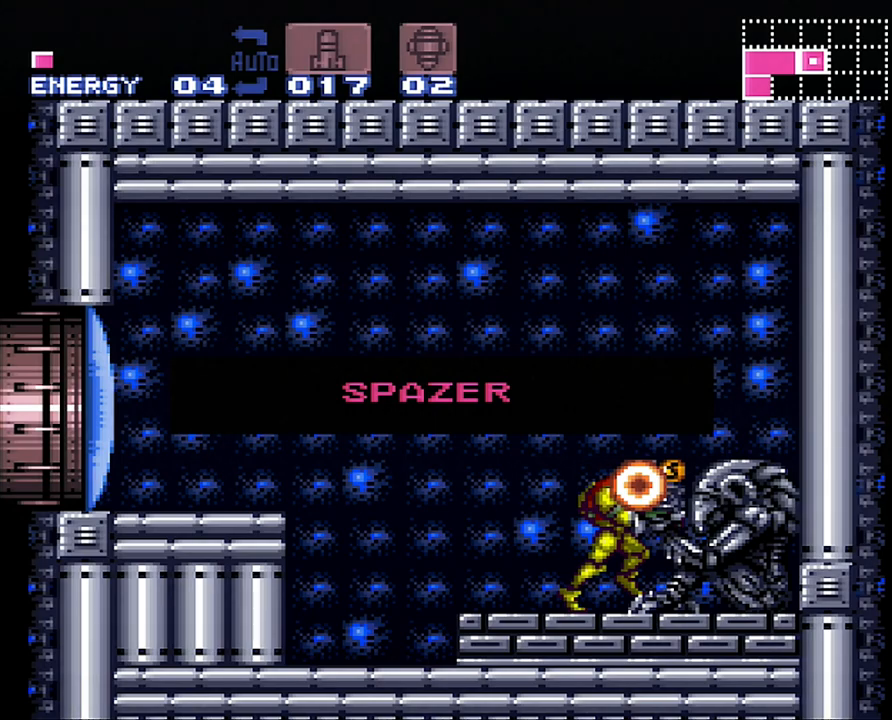
{"buttons": ["A", "DPAD_RIGHT"], "events": []}
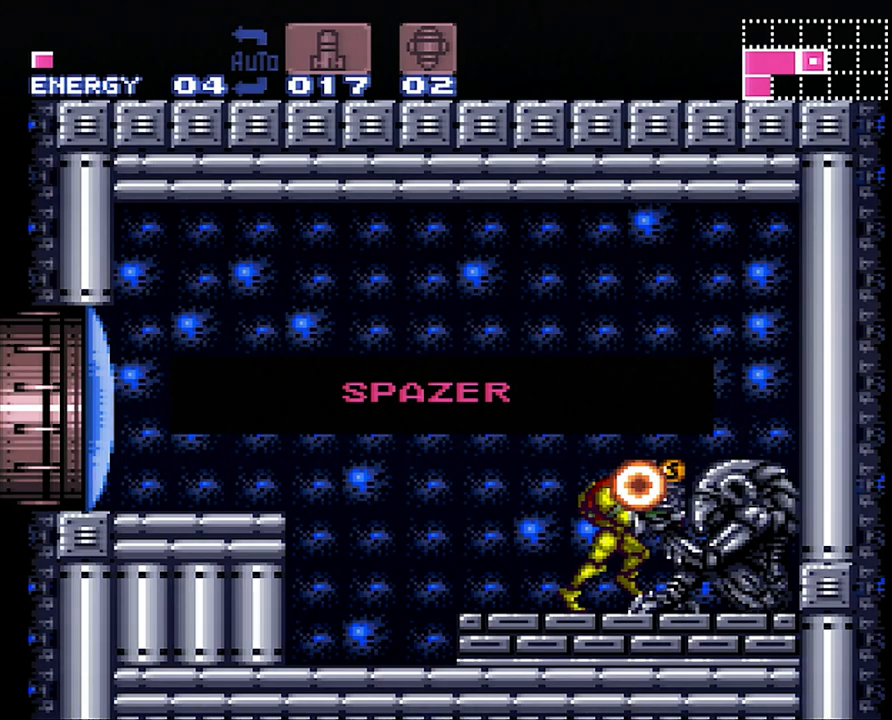
{"buttons": ["A", "DPAD_RIGHT"], "events": []}
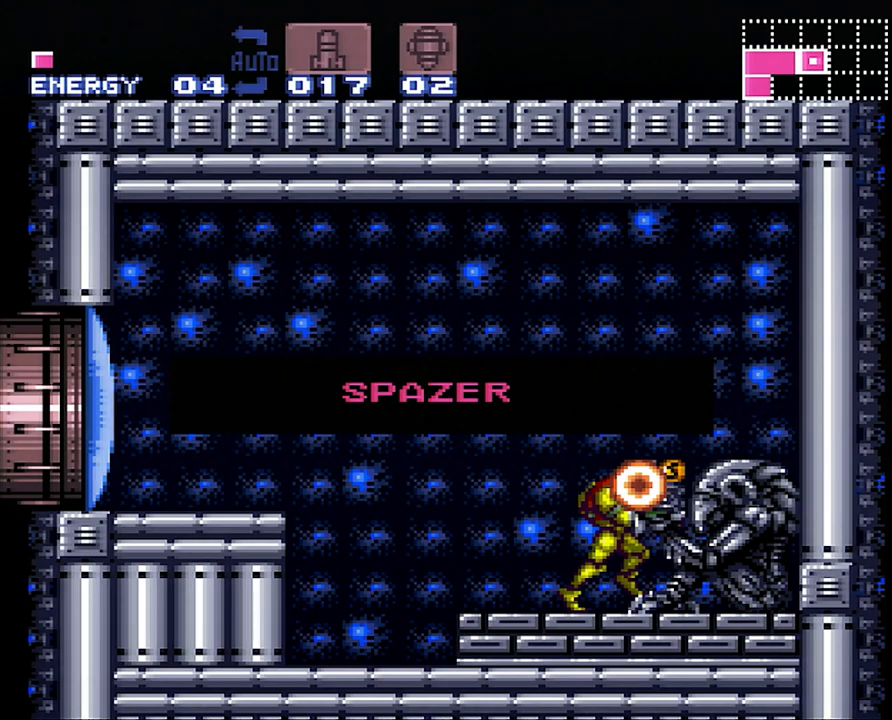
{"buttons": ["A", "DPAD_RIGHT"], "events": []}
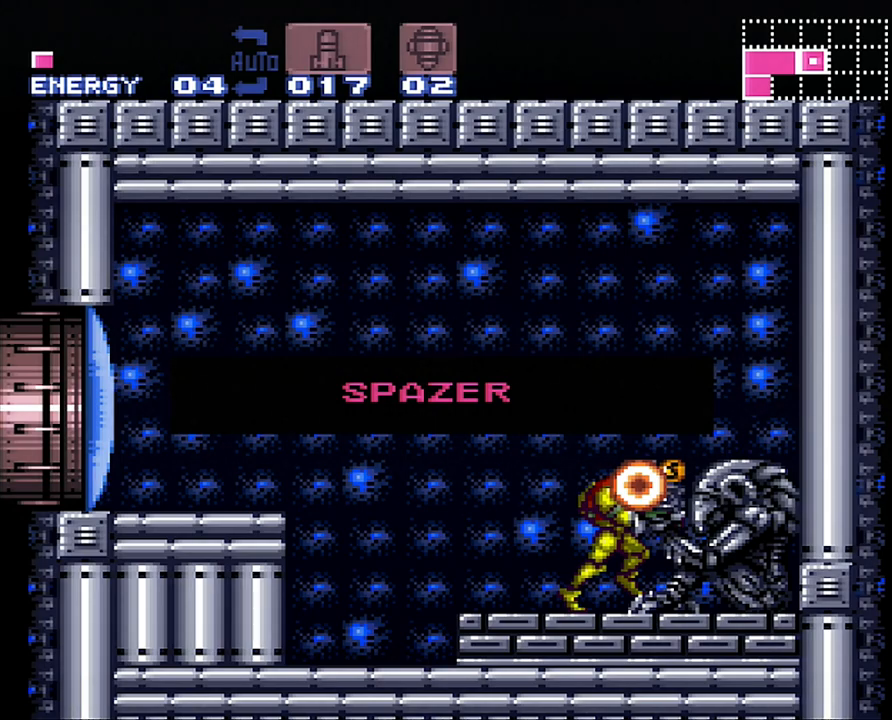
{"buttons": ["DPAD_LEFT"], "events": [[50, "A", "up"], [350, "DPAD_RIGHT", "up"], [417, "DPAD_LEFT", "down"]]}
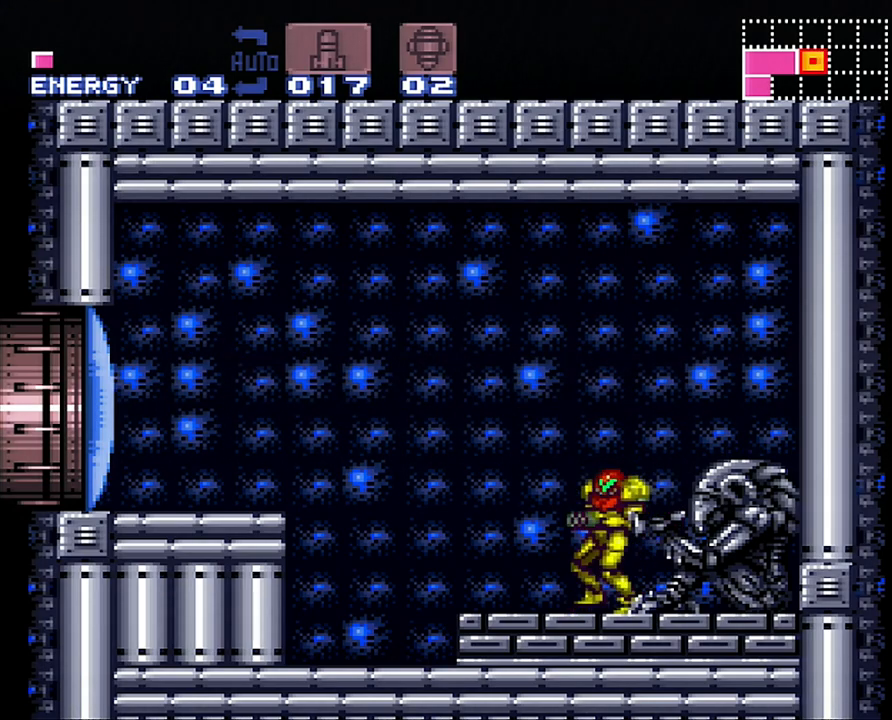
{"buttons": ["B", "DPAD_LEFT"], "events": [[100, "DPAD_LEFT", "up"], [100, "Y", "down"], [133, "Y", "up"], [200, "DPAD_LEFT", "down"], [233, "A", "down"], [417, "B", "down"], [450, "A", "up"]]}
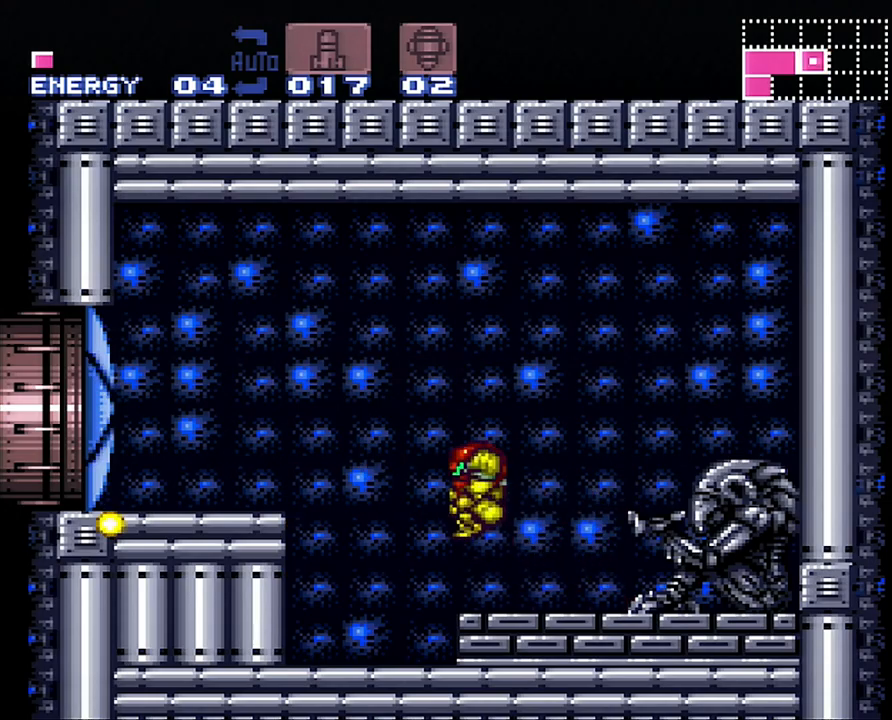
{"buttons": ["A", "DPAD_LEFT"], "events": [[33, "A", "down"], [133, "B", "up"]]}
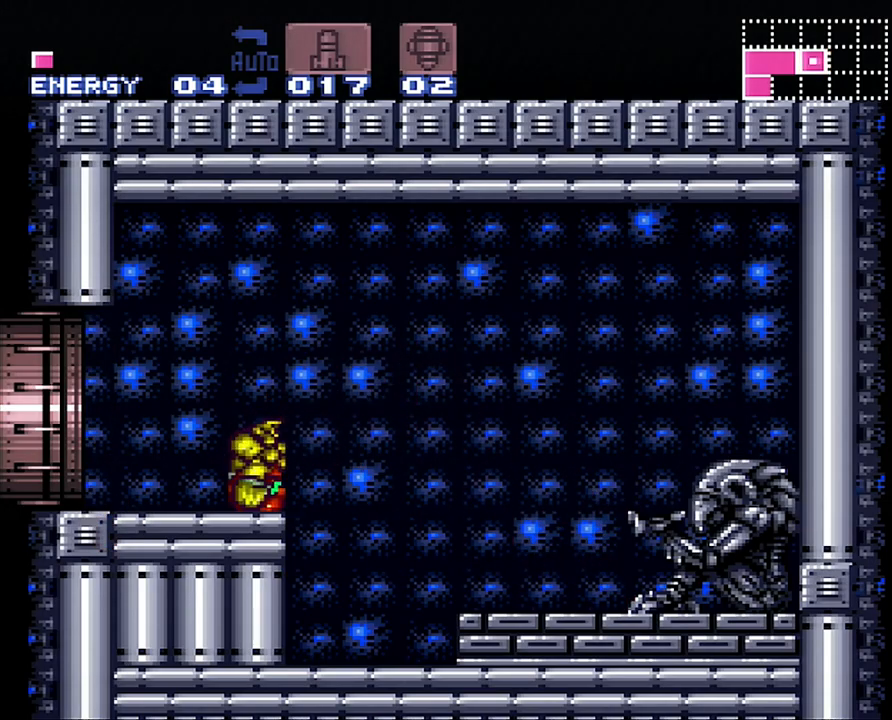
{"buttons": ["A", "L1", "DPAD_LEFT"], "events": [[183, "L1", "down"], [250, "R1", "down"], [283, "L1", "up"], [350, "L1", "down"], [350, "R1", "up"]]}
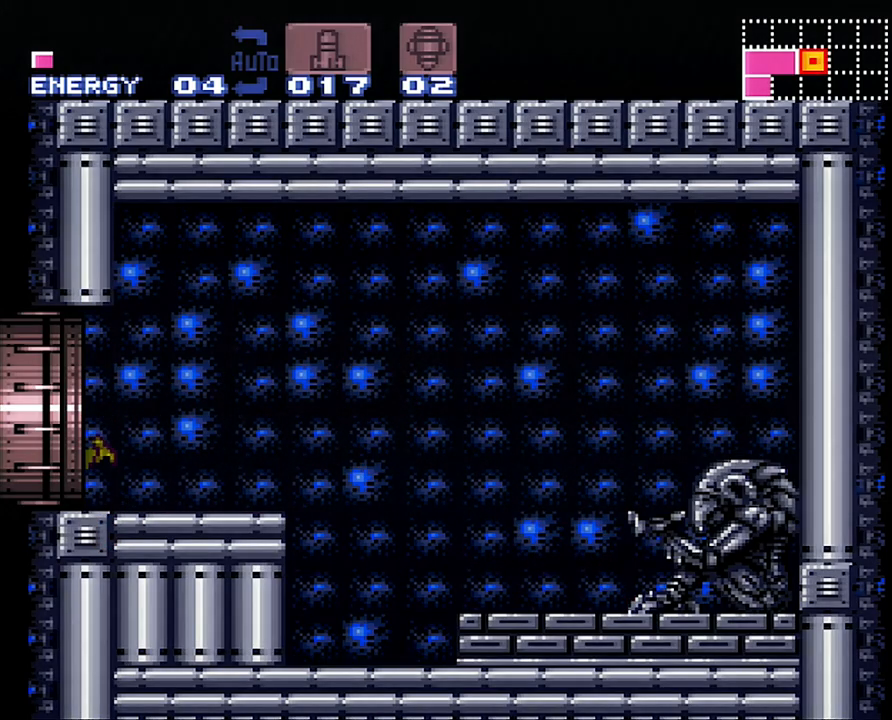
{"buttons": ["A", "DPAD_LEFT"], "events": [[17, "R1", "down"], [50, "L1", "up"], [100, "R1", "up"]]}
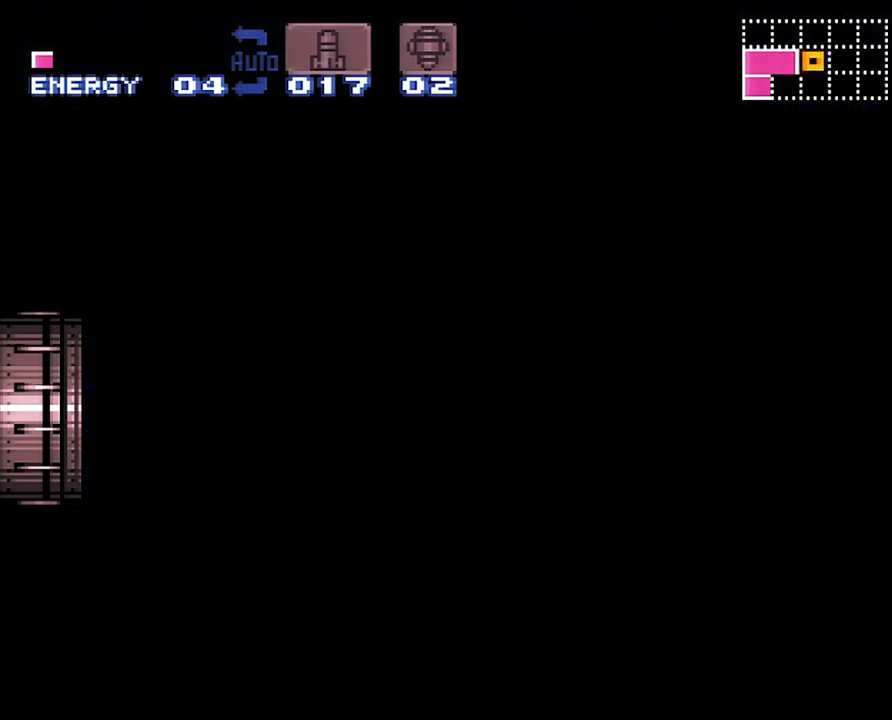
{"buttons": ["A", "DPAD_LEFT"], "events": []}
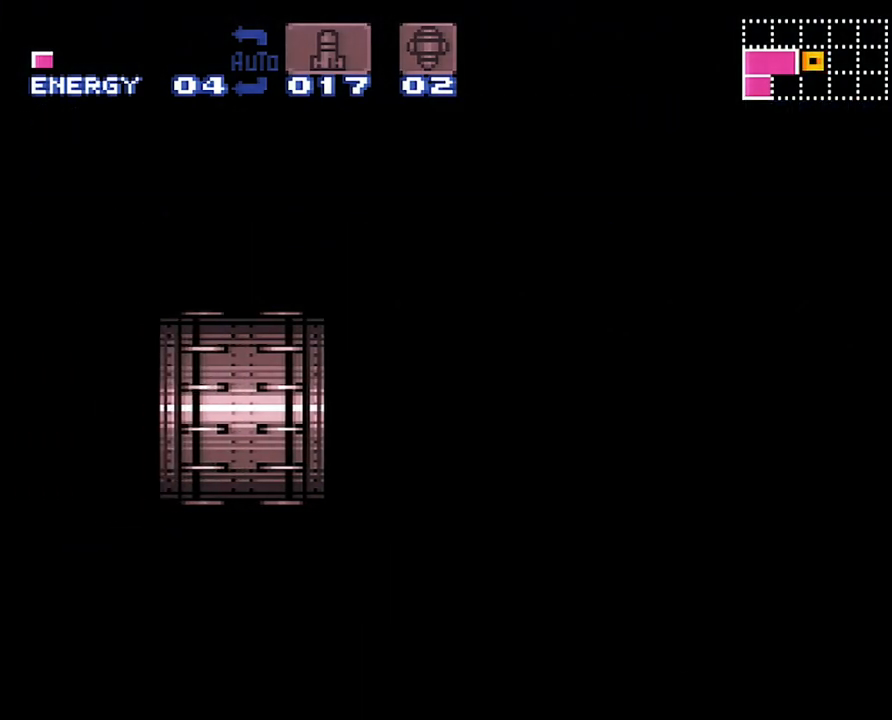
{"buttons": ["A", "DPAD_LEFT"], "events": []}
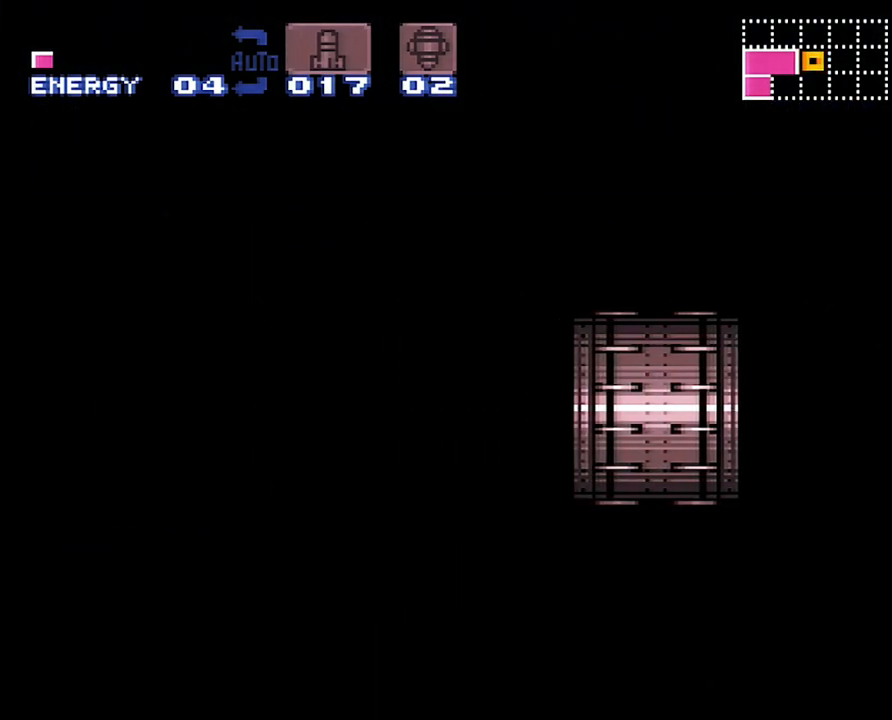
{"buttons": ["A", "DPAD_LEFT"], "events": []}
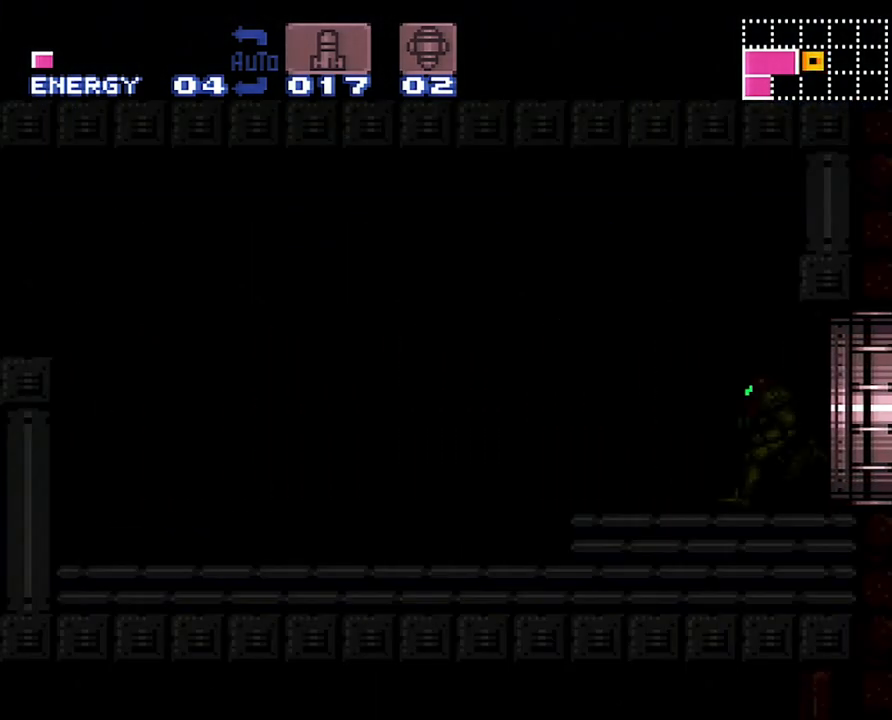
{"buttons": ["A", "DPAD_LEFT"], "events": []}